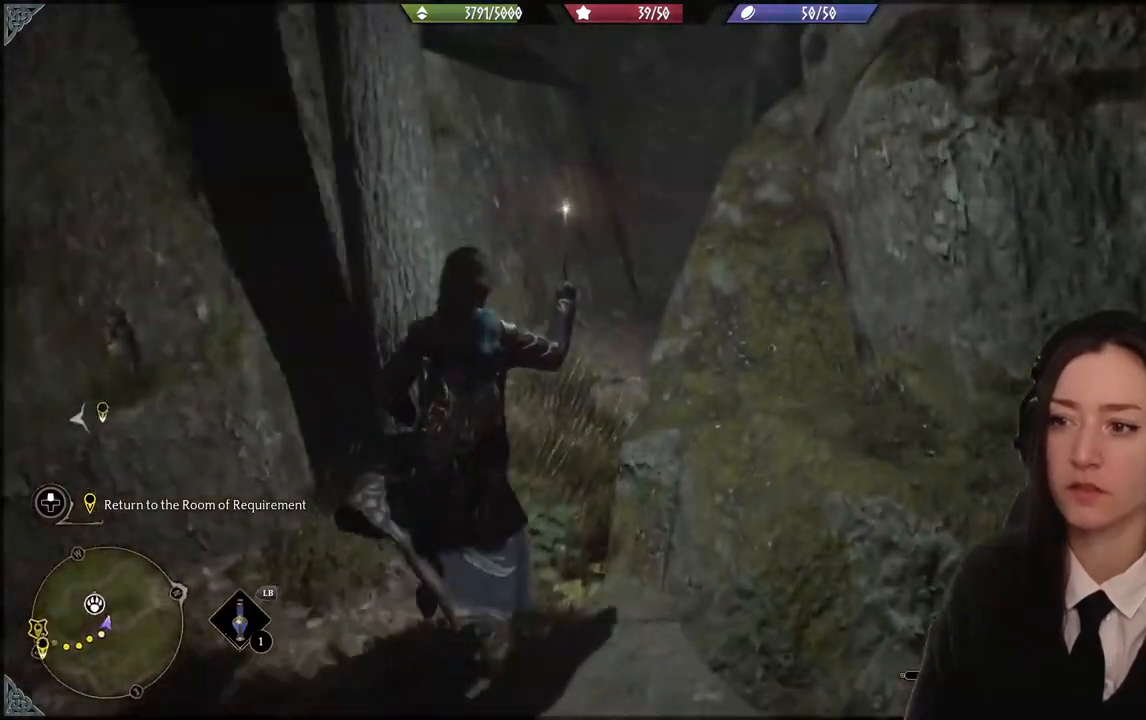
Gameplay with a controller (Xbox layout); each line is a JSON object with the inputs held at the frame after it. "events" lists button and stick changes between this image and that frame as [ms after this image, input, new state], when the widget could be followed in between. Not read: L3 Z.
{"buttons": [], "left_stick": "up-left", "right_stick": "center", "events": [[234, "left_stick", "up-left"]]}
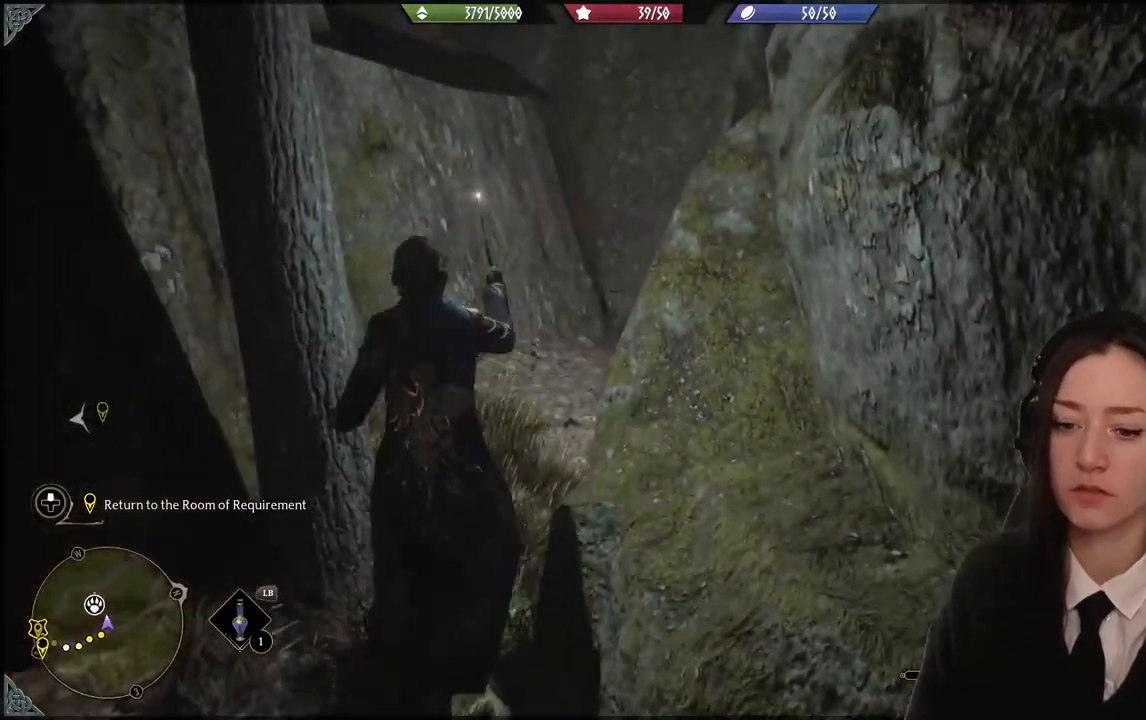
{"buttons": [], "left_stick": "down-left", "right_stick": "up-left", "events": [[200, "right_stick", "left"], [266, "left_stick", "down-left"], [266, "right_stick", "up-left"]]}
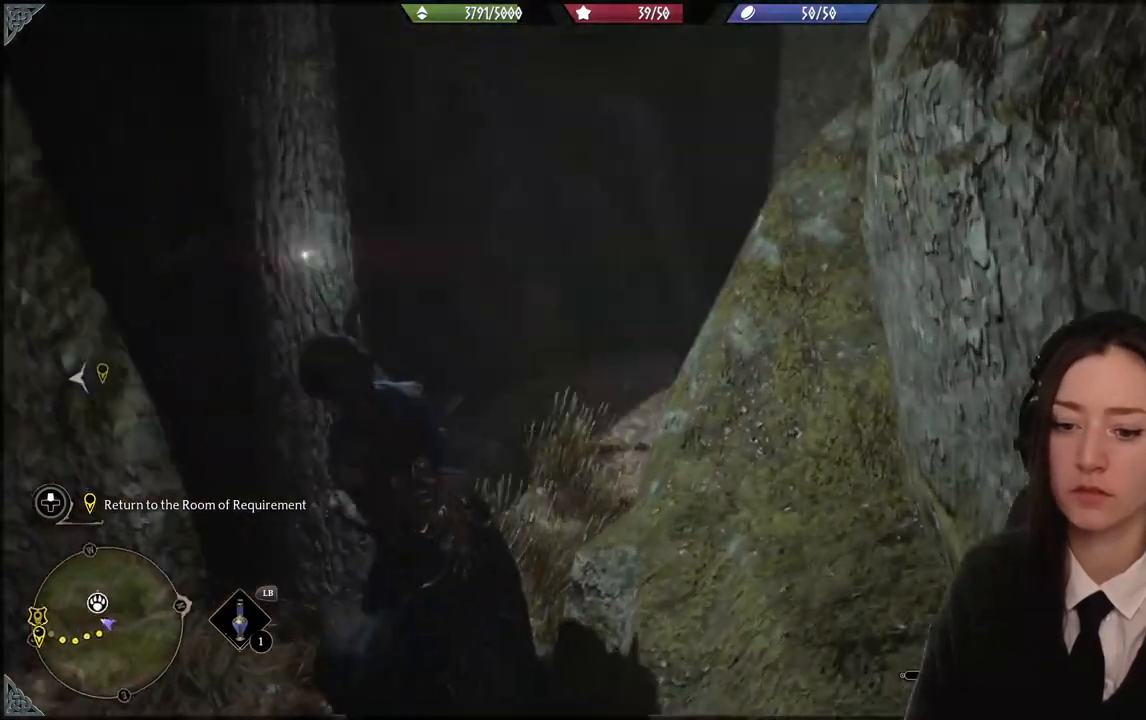
{"buttons": [], "left_stick": "down-left", "right_stick": "up-right", "events": [[400, "right_stick", "up-right"]]}
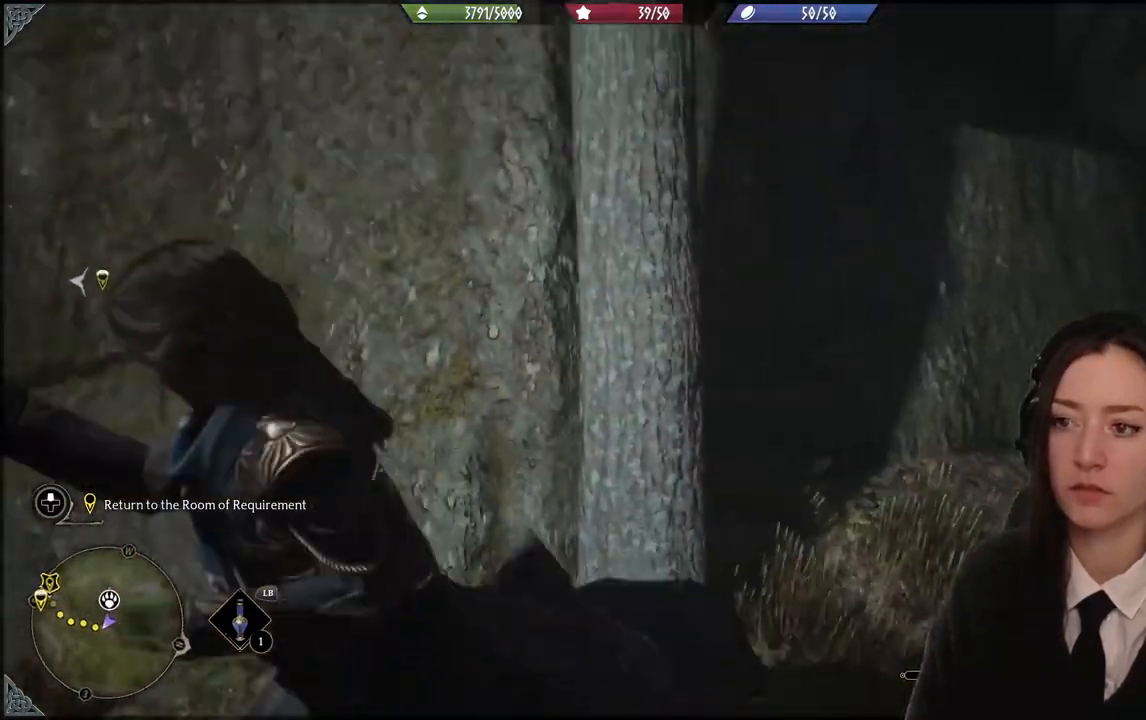
{"buttons": ["L1"], "left_stick": "center", "right_stick": "center", "events": [[234, "left_stick", "center"], [267, "L1", "down"], [434, "right_stick", "center"]]}
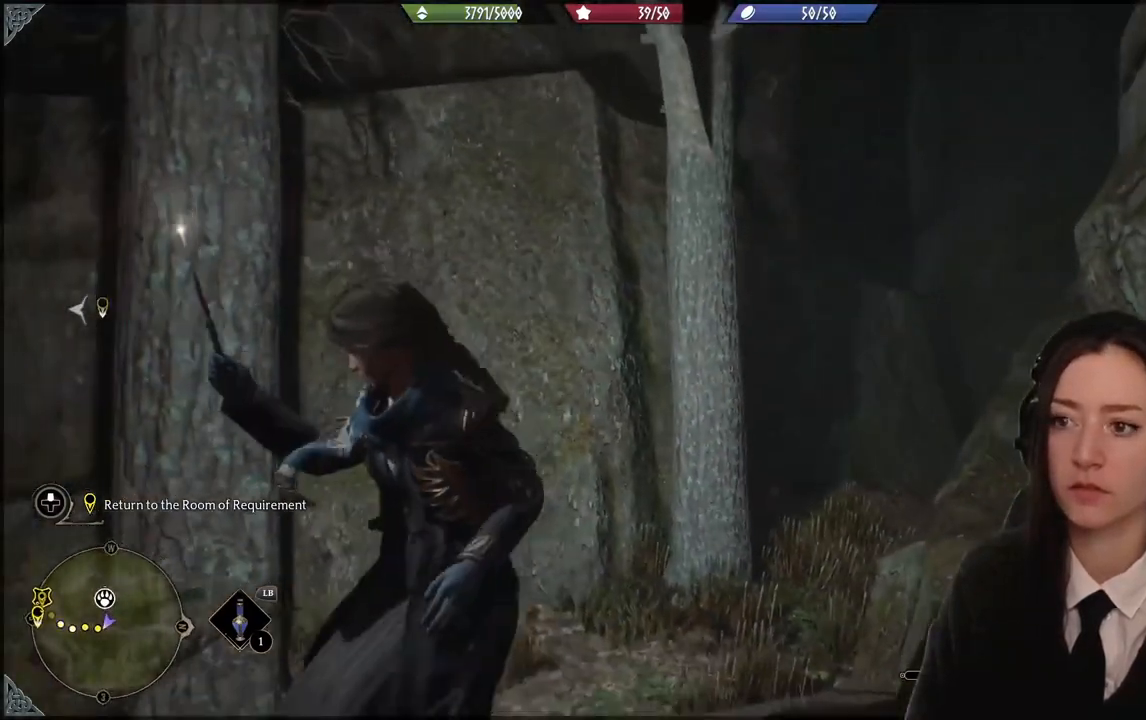
{"buttons": [], "left_stick": "center", "right_stick": "center", "events": [[200, "B", "down"], [300, "B", "up"], [501, "L1", "up"]]}
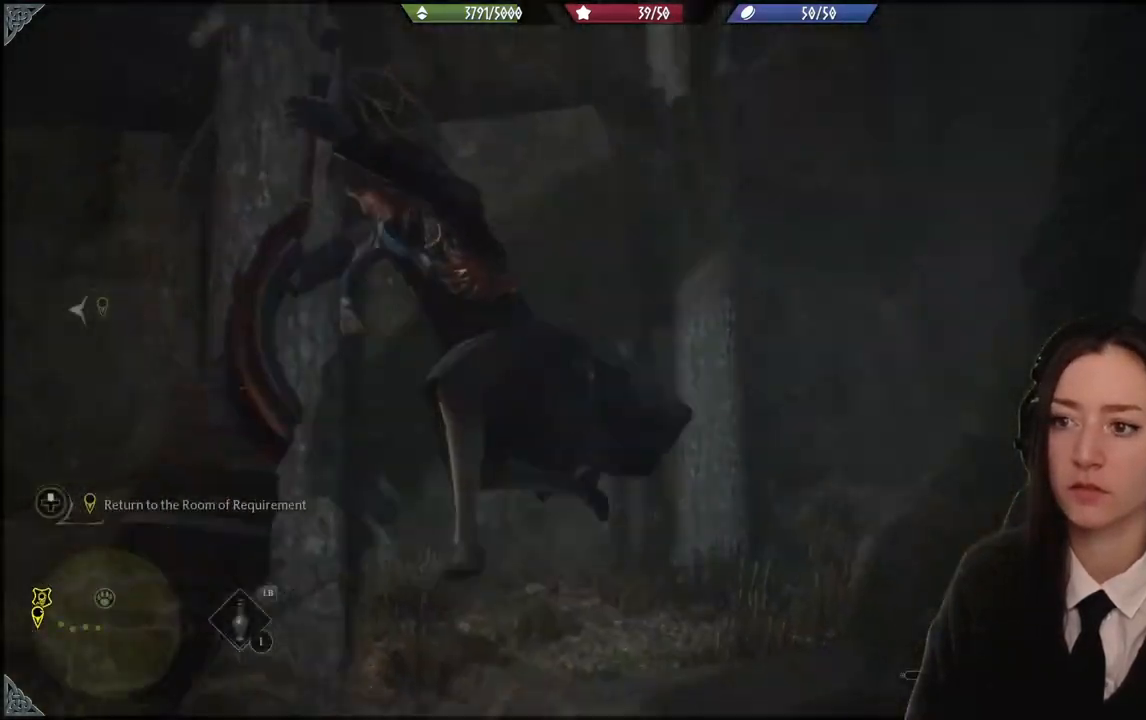
{"buttons": [], "left_stick": "center", "right_stick": "center", "events": [[33, "right_stick", "up"], [100, "right_stick", "center"]]}
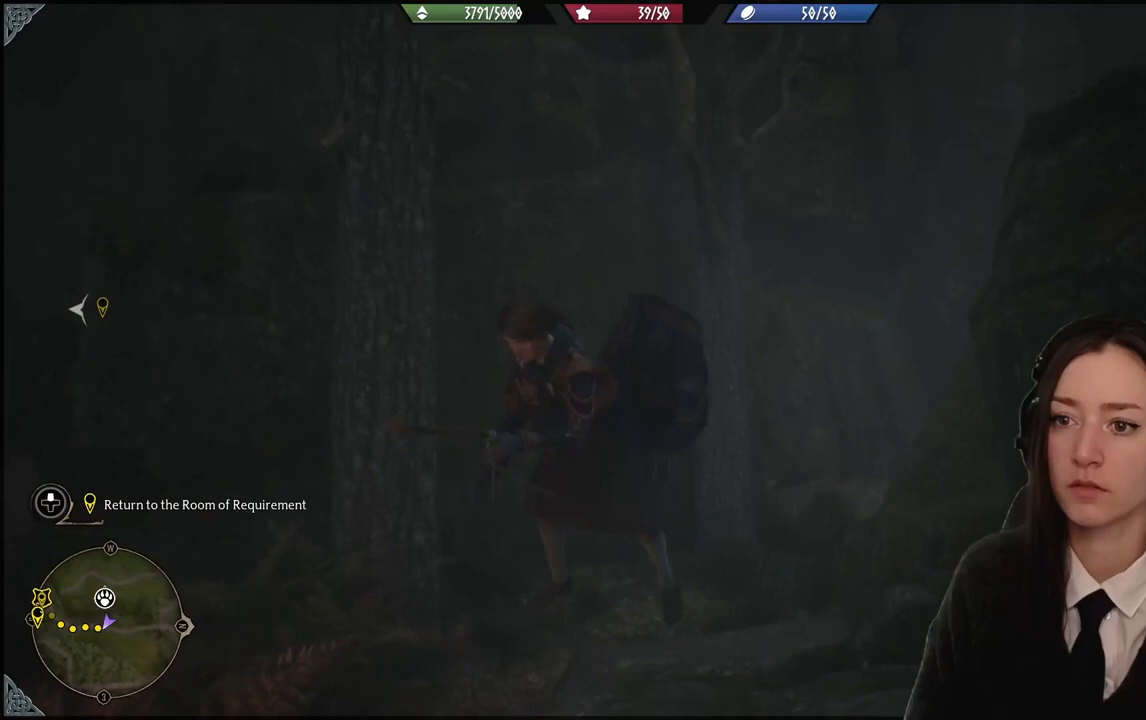
{"buttons": [], "left_stick": "center", "right_stick": "center", "events": []}
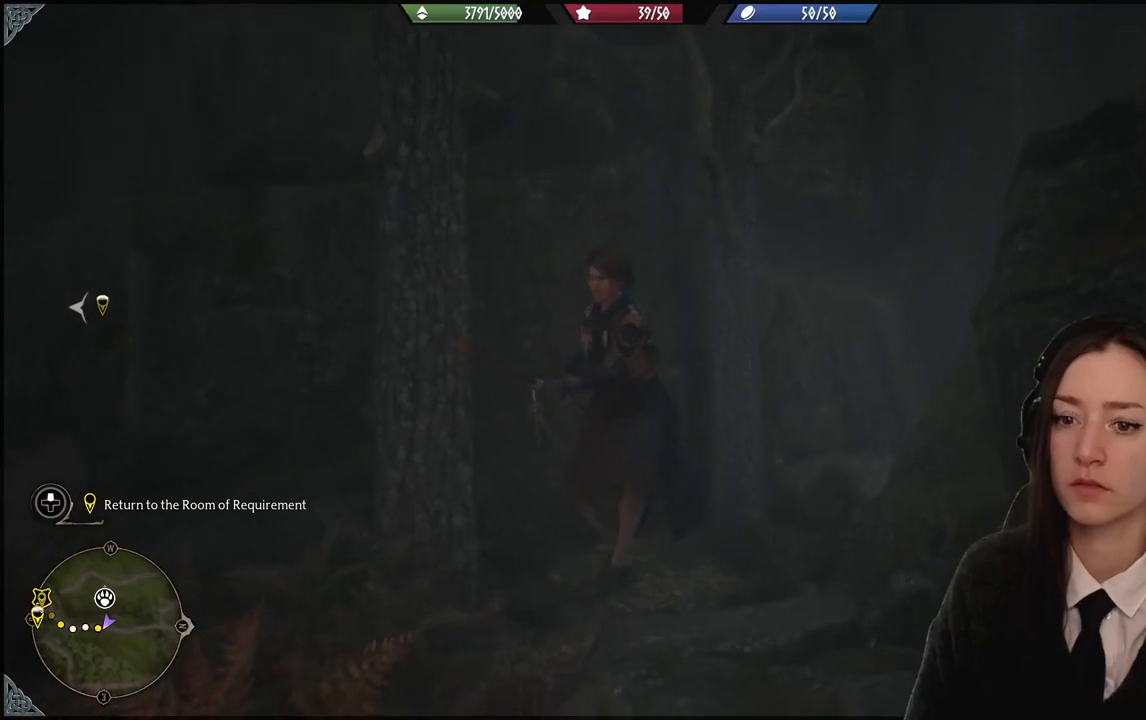
{"buttons": [], "left_stick": "center", "right_stick": "center", "events": []}
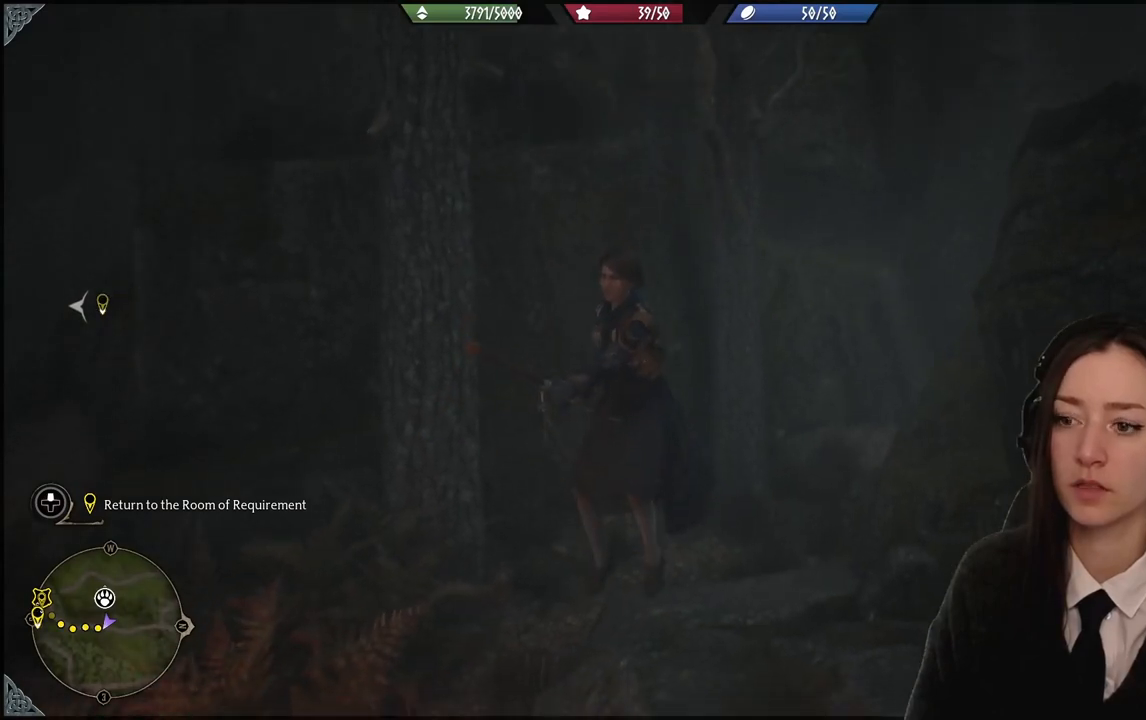
{"buttons": [], "left_stick": "center", "right_stick": "center", "events": []}
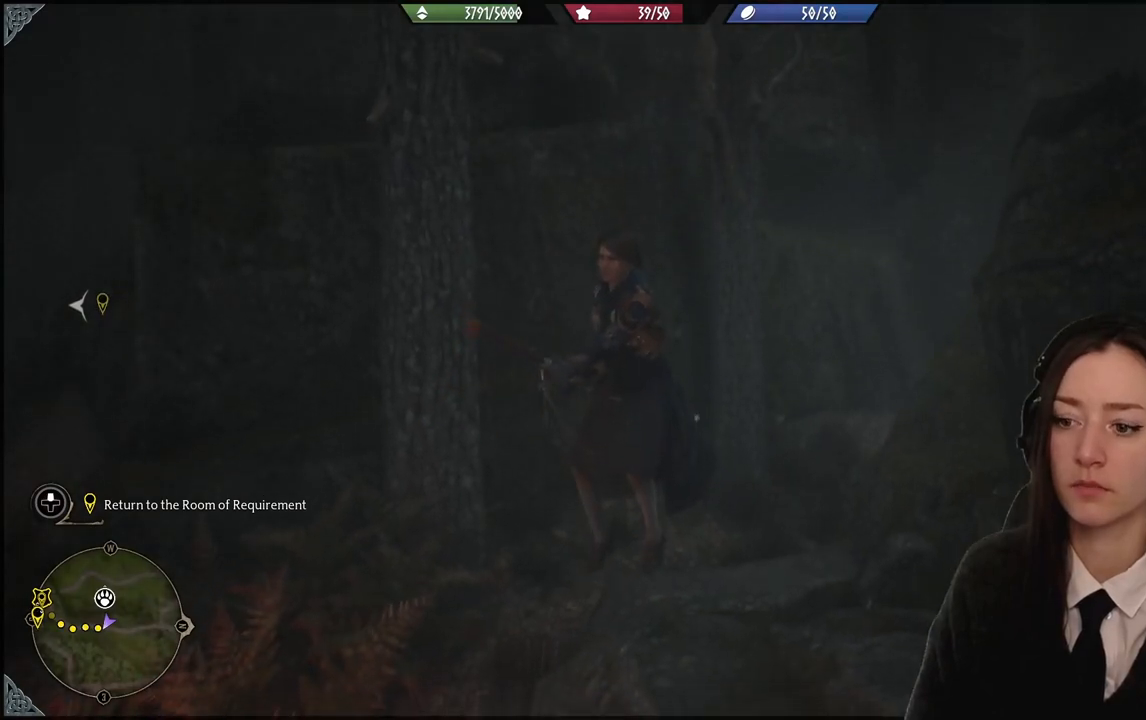
{"buttons": [], "left_stick": "up-right", "right_stick": "right", "events": [[100, "left_stick", "up-right"], [166, "right_stick", "right"]]}
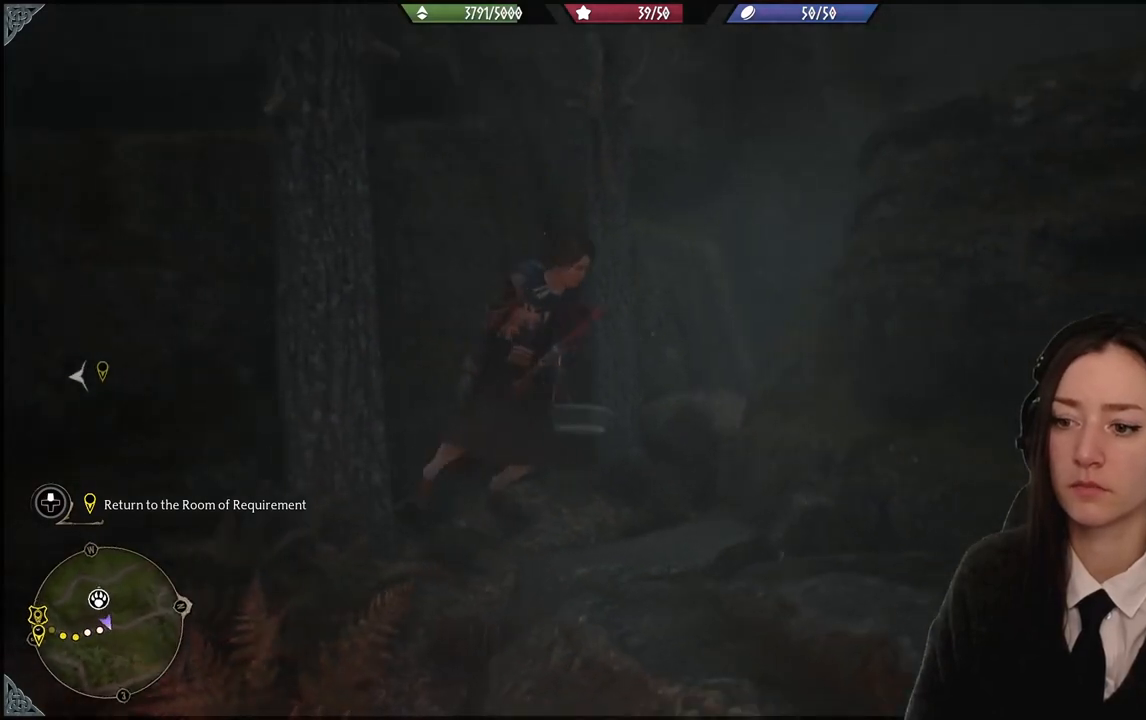
{"buttons": [], "left_stick": "right", "right_stick": "center", "events": [[234, "right_stick", "center"], [434, "left_stick", "right"]]}
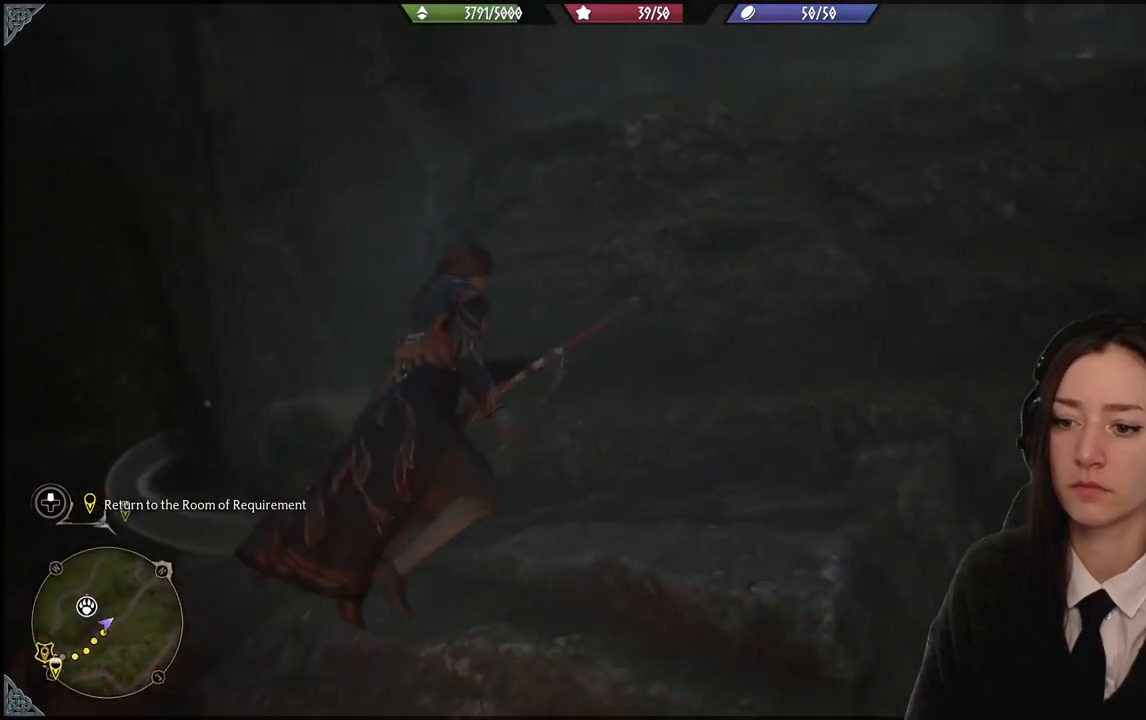
{"buttons": [], "left_stick": "down-left", "right_stick": "up-left", "events": [[134, "left_stick", "down"], [167, "right_stick", "down-left"], [234, "left_stick", "down-left"], [401, "right_stick", "left"], [501, "right_stick", "up-left"]]}
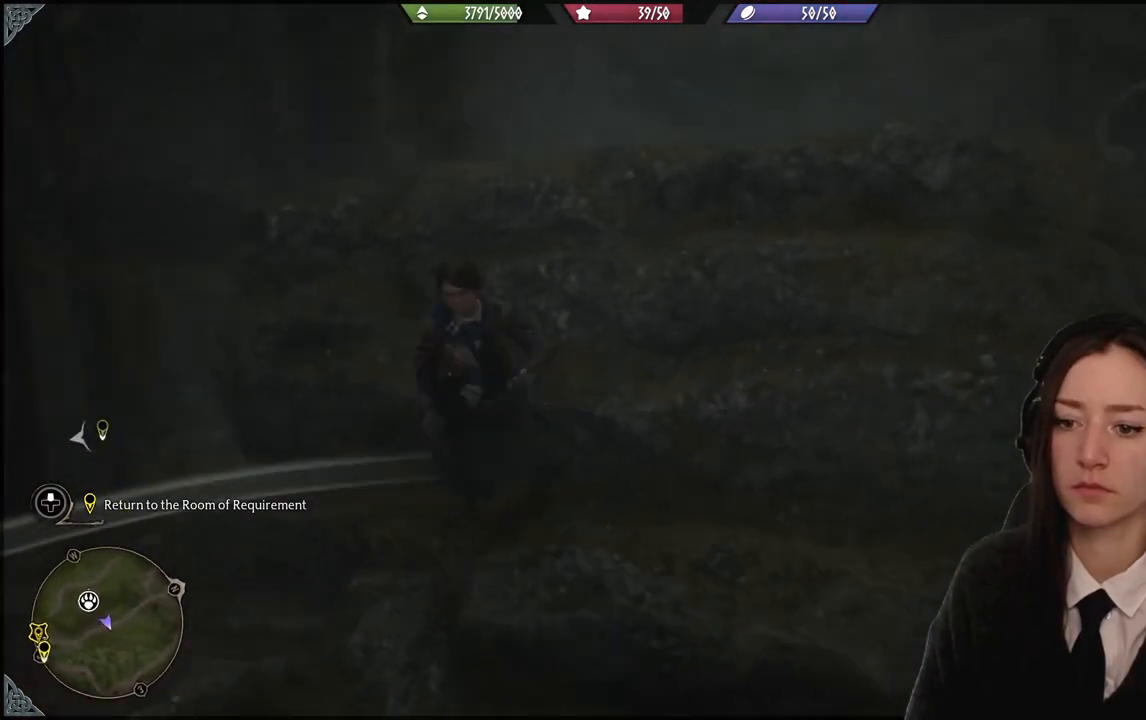
{"buttons": [], "left_stick": "up-left", "right_stick": "up-left", "events": [[467, "left_stick", "up-left"]]}
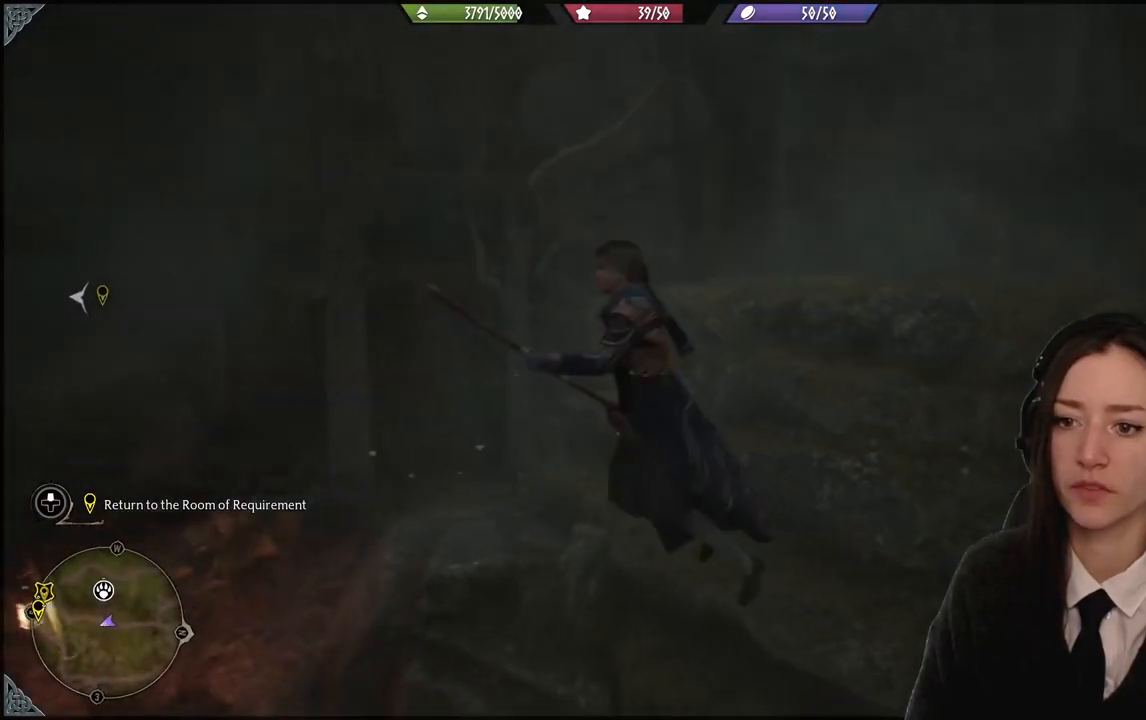
{"buttons": [], "left_stick": "up-left", "right_stick": "up-left", "events": []}
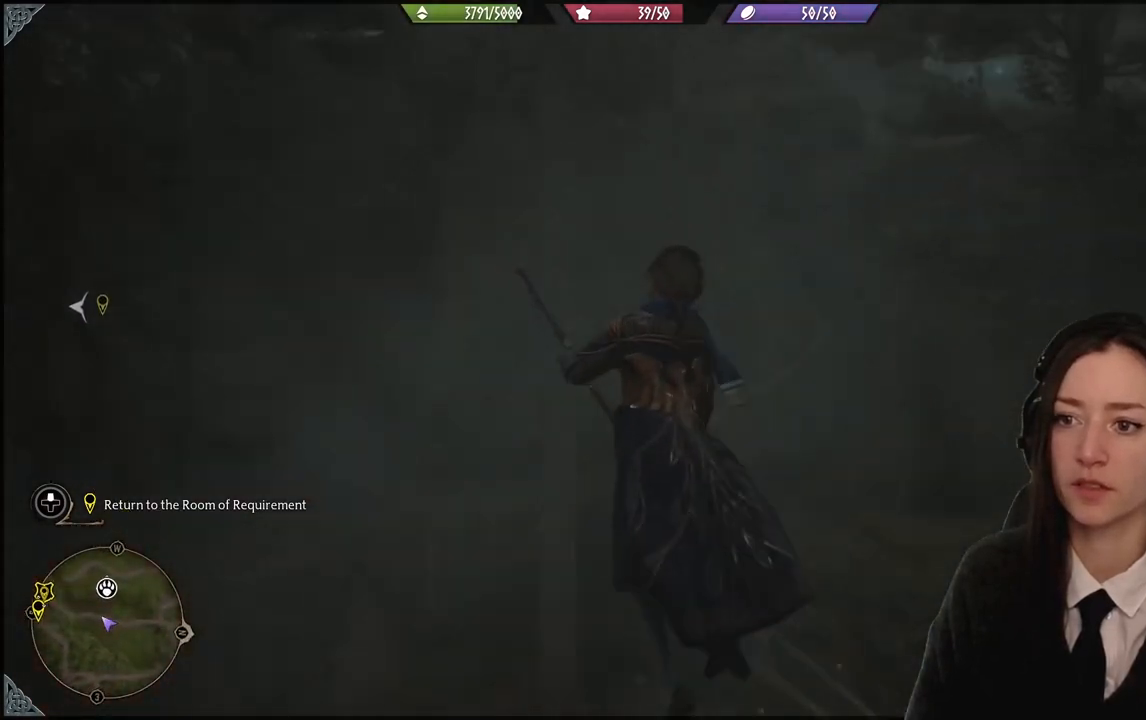
{"buttons": [], "left_stick": "up", "right_stick": "right", "events": [[33, "left_stick", "up"], [67, "right_stick", "center"], [234, "right_stick", "right"]]}
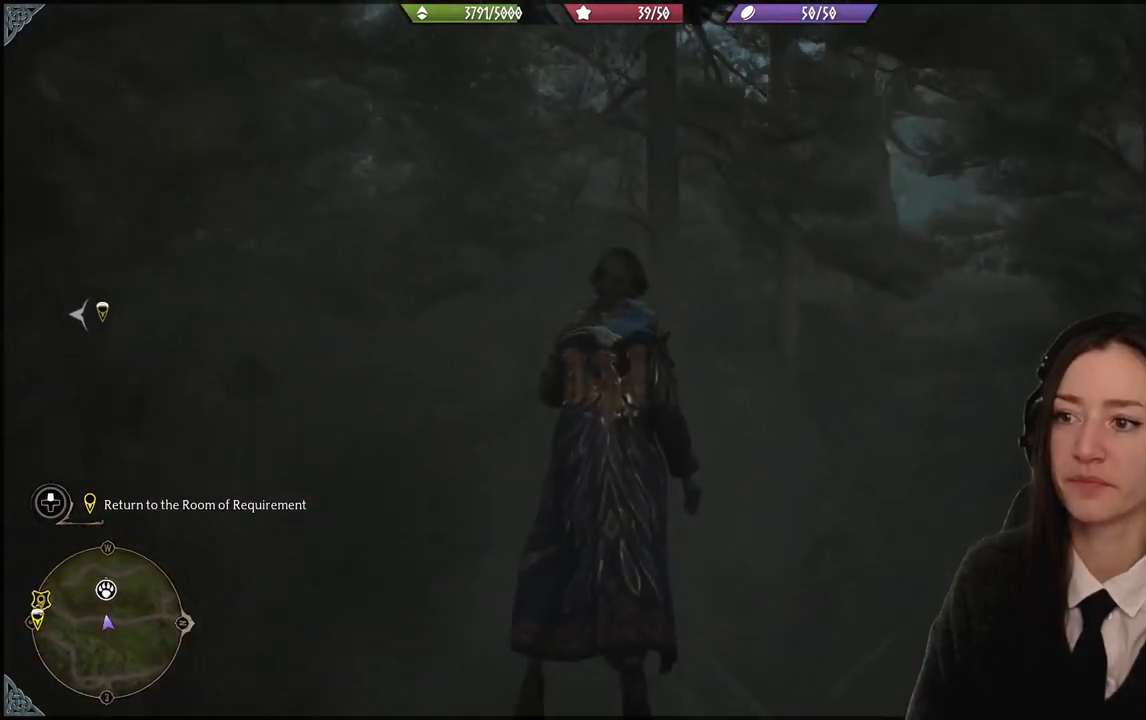
{"buttons": [], "left_stick": "up", "right_stick": "up-right", "events": [[67, "right_stick", "center"], [434, "right_stick", "up-right"]]}
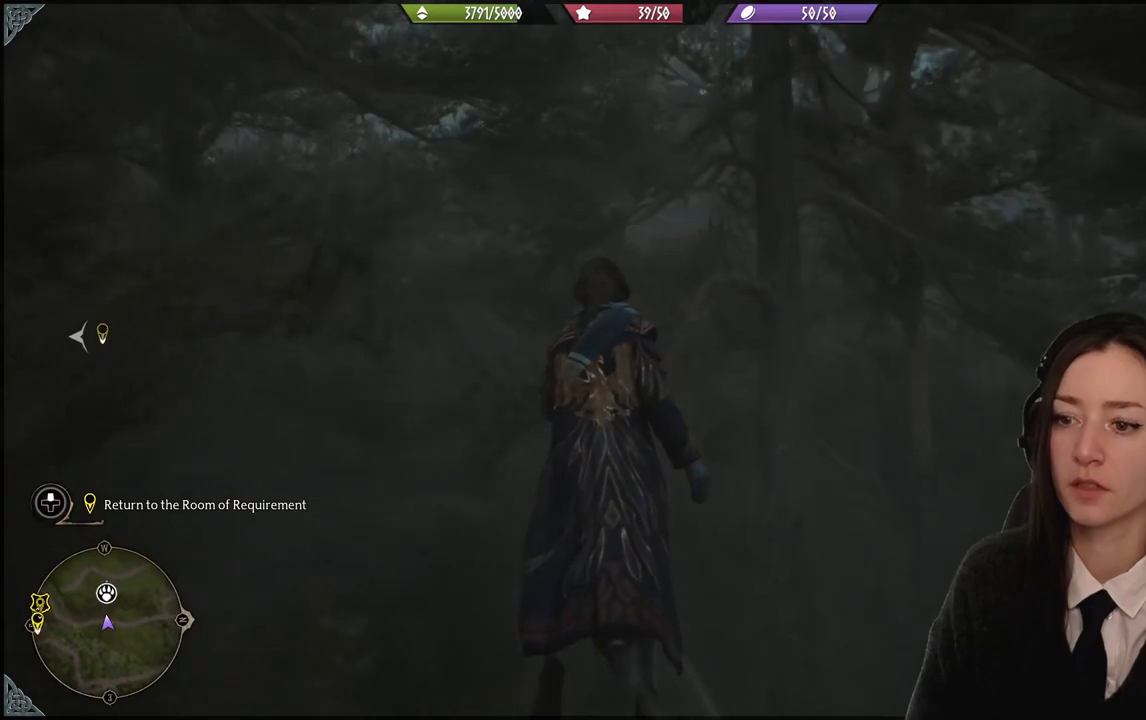
{"buttons": [], "left_stick": "up", "right_stick": "up-right", "events": []}
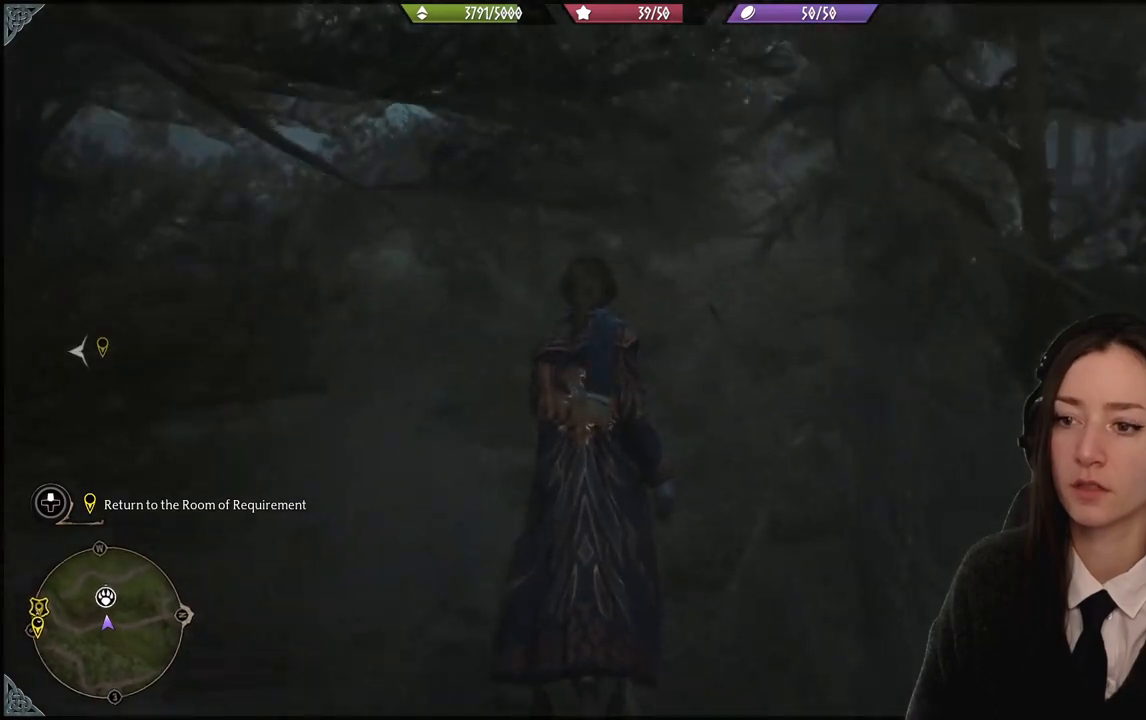
{"buttons": [], "left_stick": "up-left", "right_stick": "center", "events": [[467, "right_stick", "center"], [500, "left_stick", "up-left"]]}
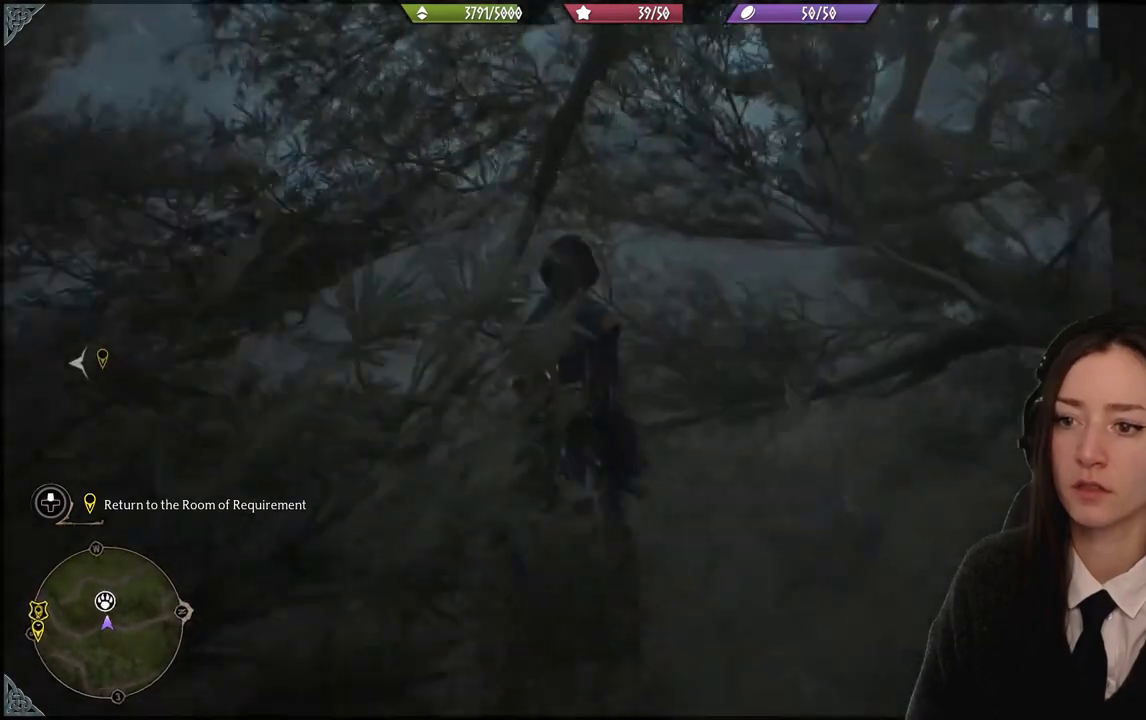
{"buttons": [], "left_stick": "up-left", "right_stick": "down-right", "events": [[300, "right_stick", "down-right"]]}
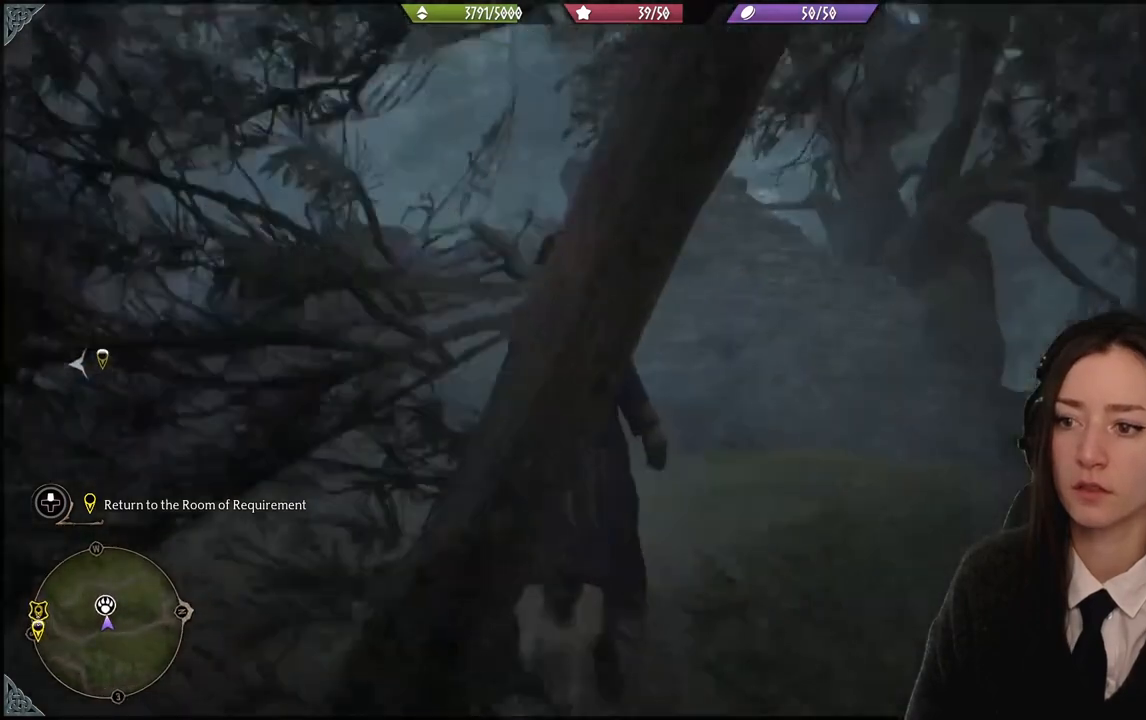
{"buttons": [], "left_stick": "center", "right_stick": "center", "events": [[34, "right_stick", "center"], [201, "left_stick", "center"], [267, "right_stick", "down-left"], [401, "right_stick", "center"]]}
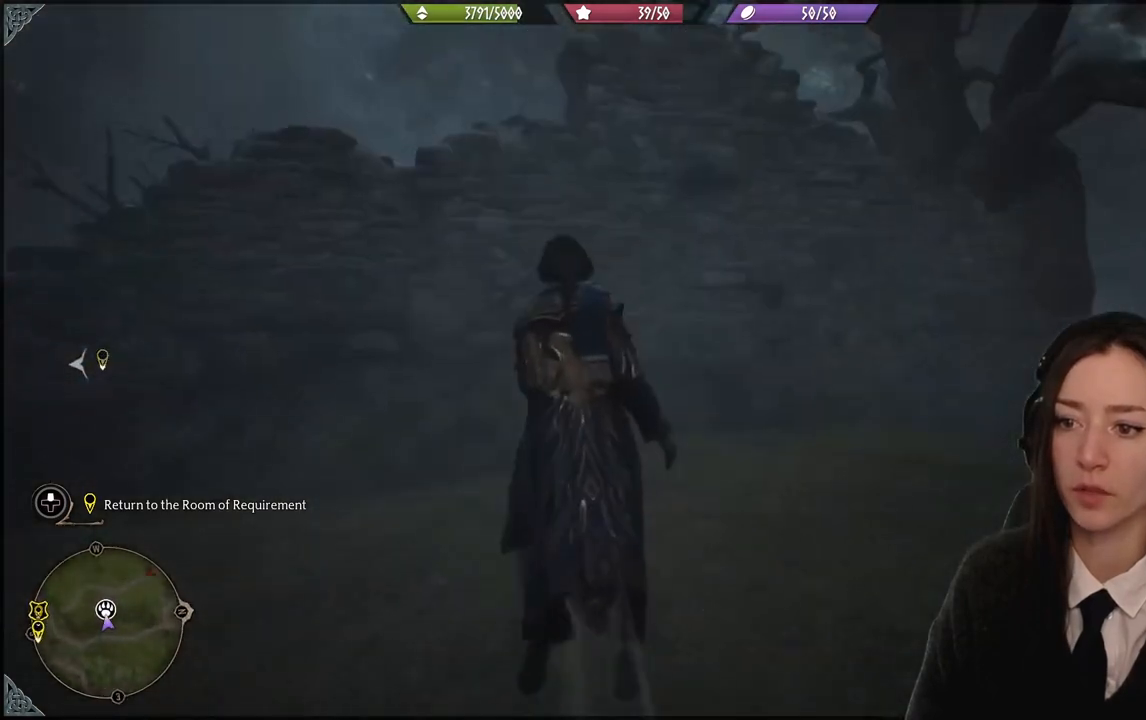
{"buttons": [], "left_stick": "left", "right_stick": "left", "events": [[200, "right_stick", "down-left"], [267, "left_stick", "up"], [334, "left_stick", "up-left"], [501, "left_stick", "left"], [501, "right_stick", "left"]]}
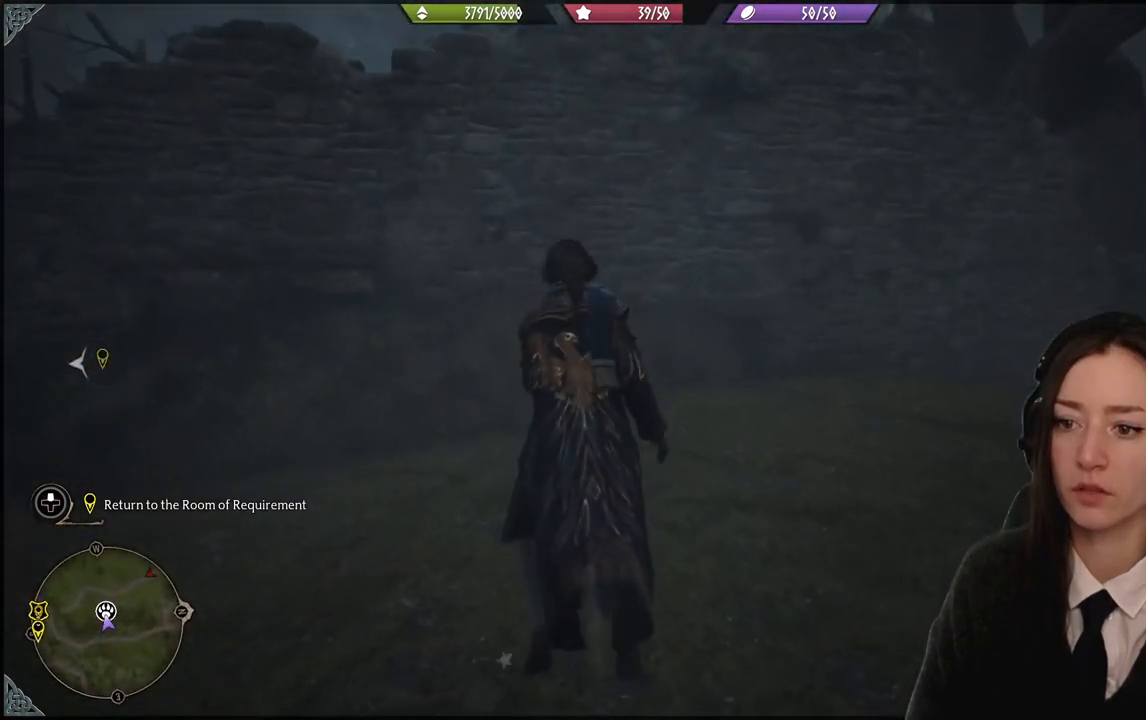
{"buttons": [], "left_stick": "up-left", "right_stick": "center", "events": [[133, "right_stick", "up-left"], [433, "left_stick", "up-left"], [500, "right_stick", "center"]]}
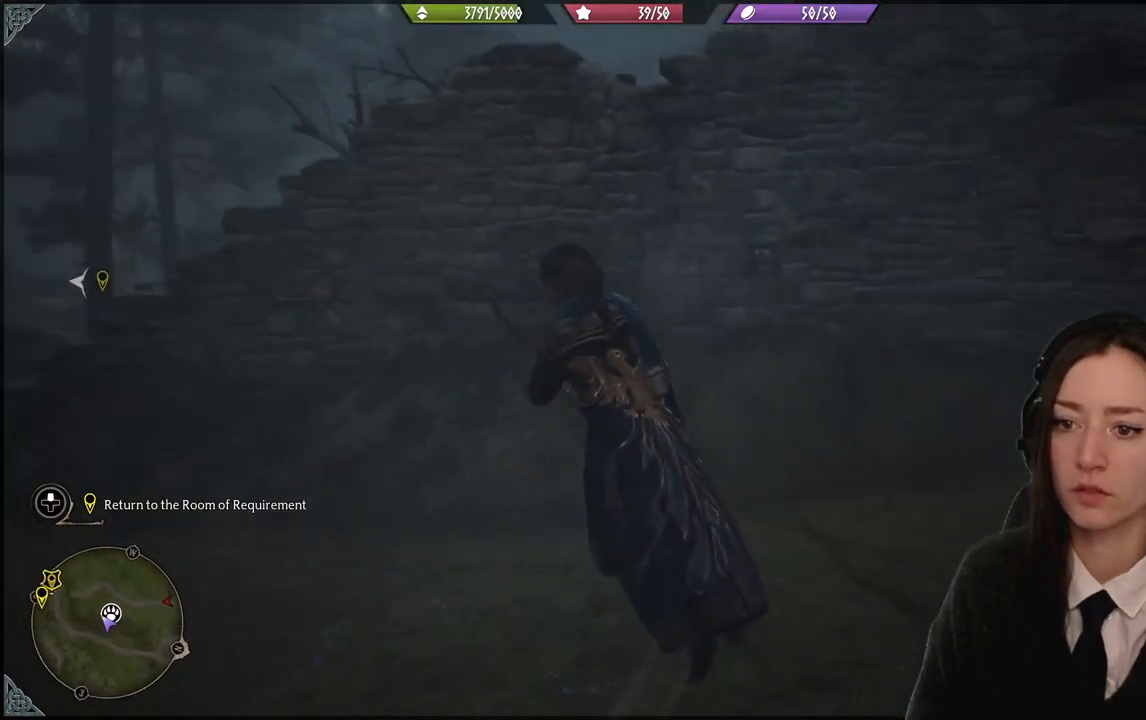
{"buttons": [], "left_stick": "up-left", "right_stick": "up-right", "events": [[267, "right_stick", "up-right"]]}
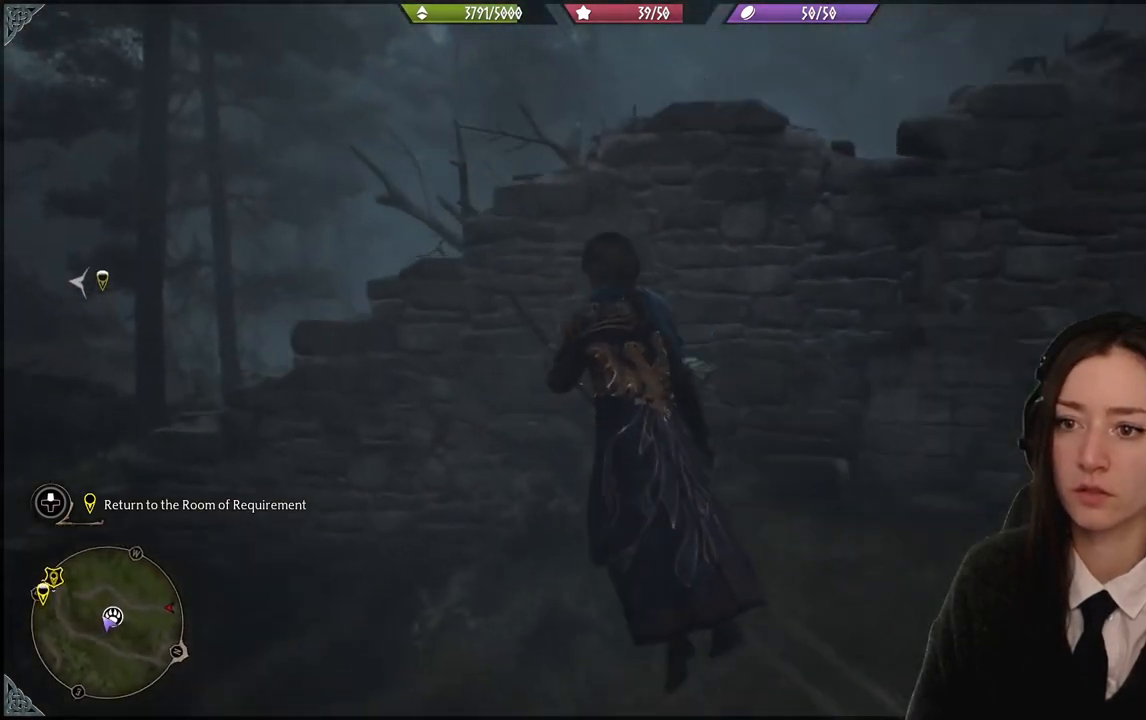
{"buttons": [], "left_stick": "up", "right_stick": "down-right", "events": [[300, "left_stick", "up"], [300, "right_stick", "down-right"]]}
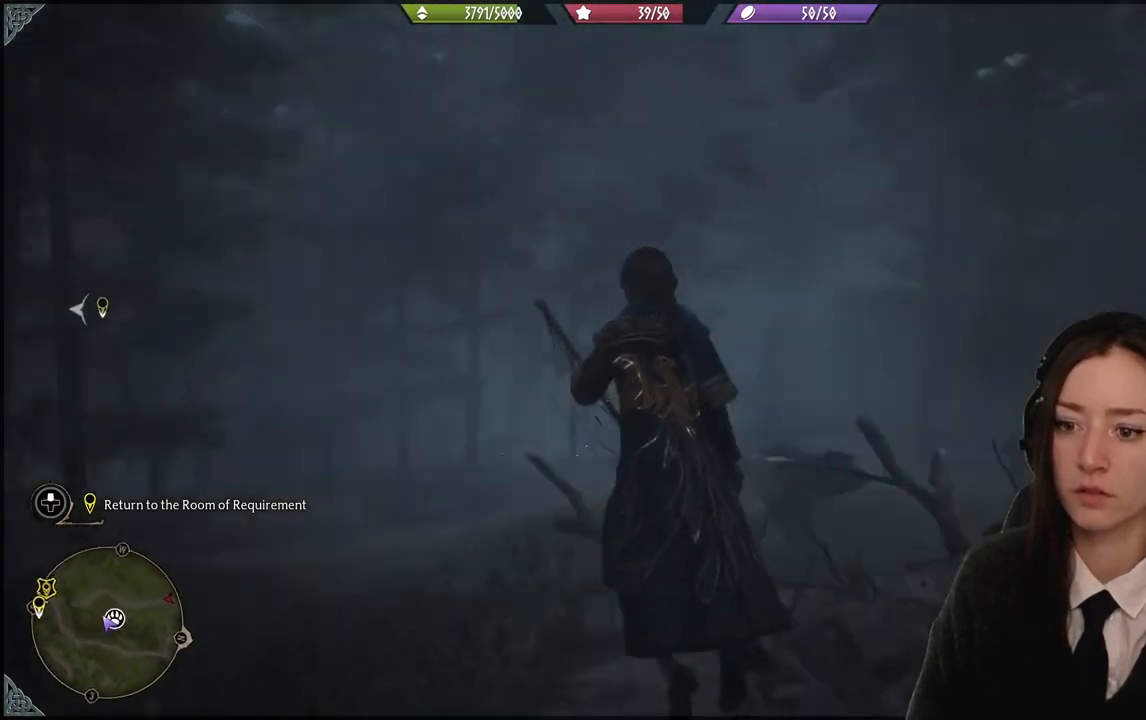
{"buttons": [], "left_stick": "center", "right_stick": "down-right", "events": [[167, "left_stick", "center"]]}
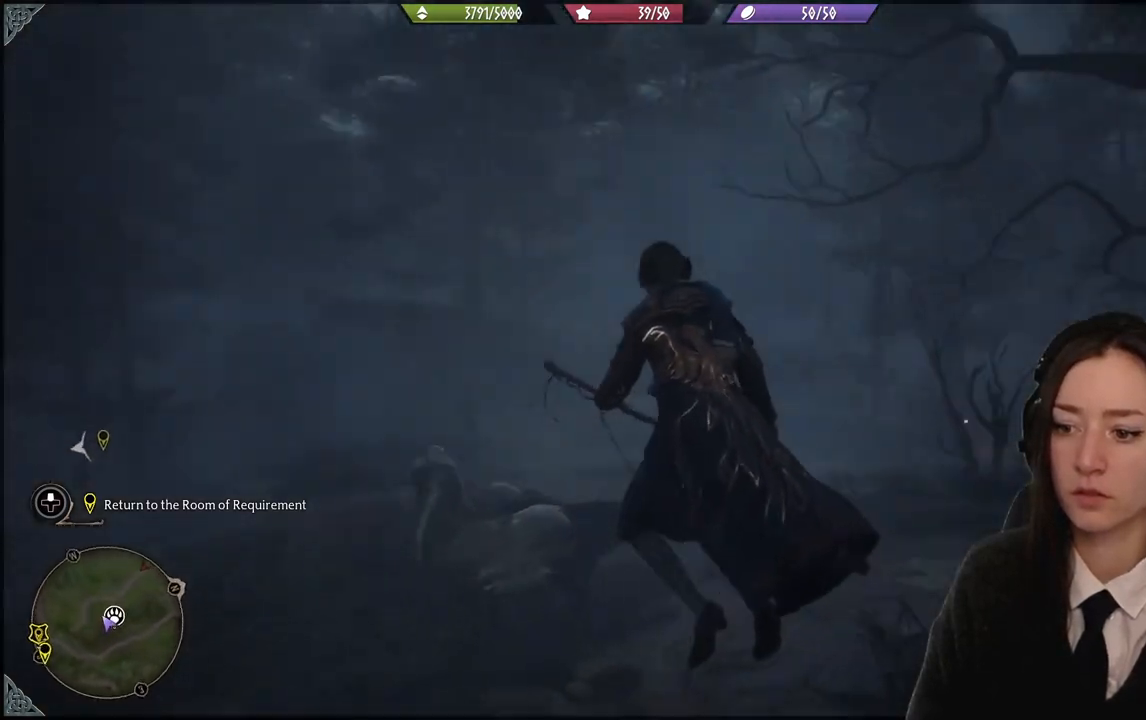
{"buttons": [], "left_stick": "center", "right_stick": "center"}